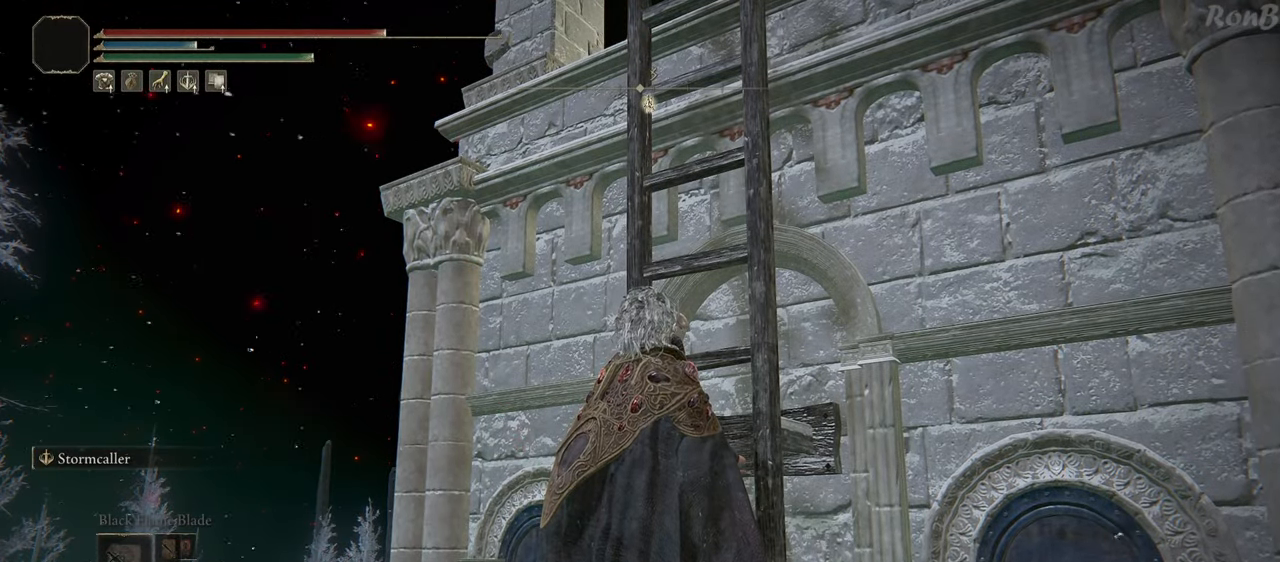
Gameplay with a controller (PlayStation layout); each line is a JSON object with the inputs held at the frame after it. "events" lists button and stick changes between this image and that frame as [ms after this image, input, new state], when the widget could be followed in between. Not read: R2 TOUCHPAD.
{"buttons": [], "left_stick": "center", "right_stick": "center", "events": []}
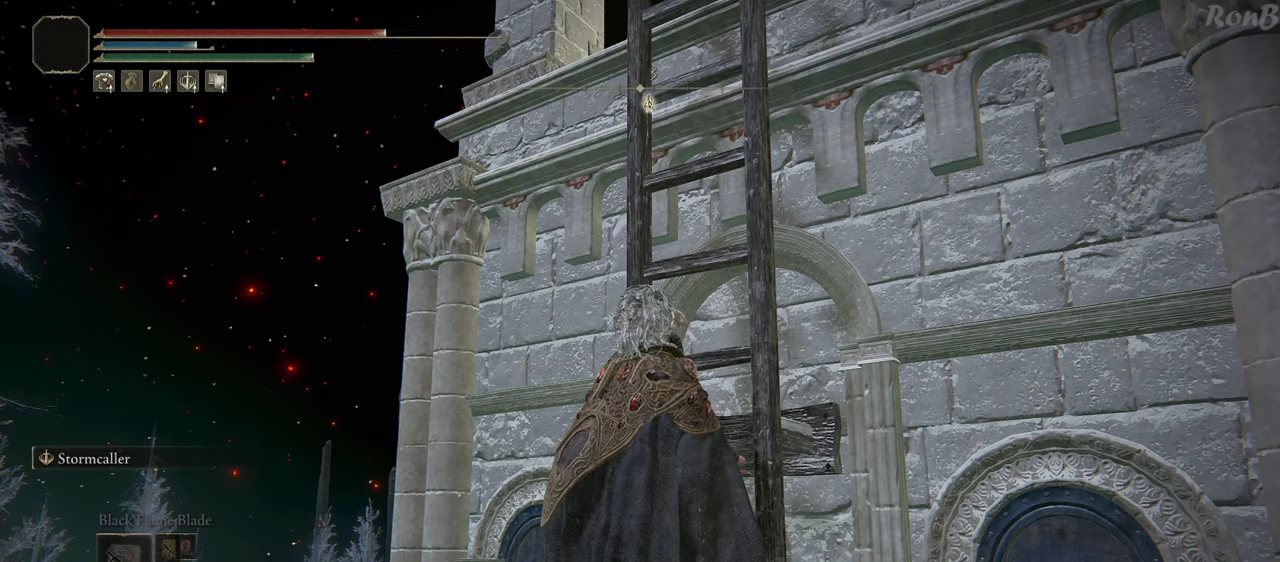
{"buttons": [], "left_stick": "center", "right_stick": "center", "events": []}
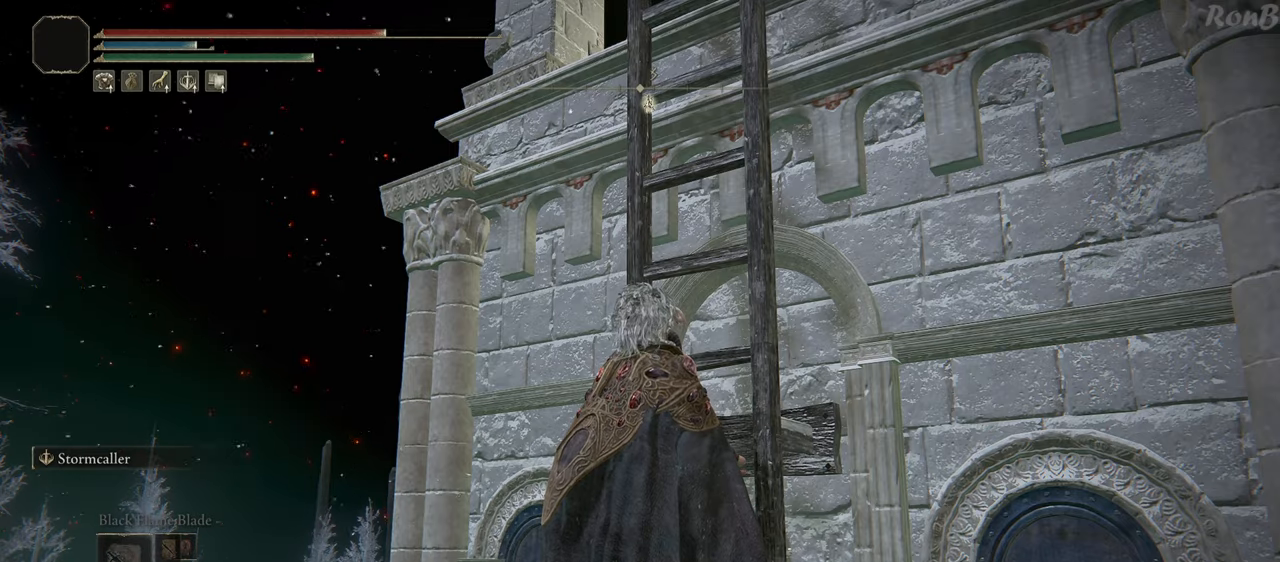
{"buttons": [], "left_stick": "center", "right_stick": "down", "events": [[450, "right_stick", "down"]]}
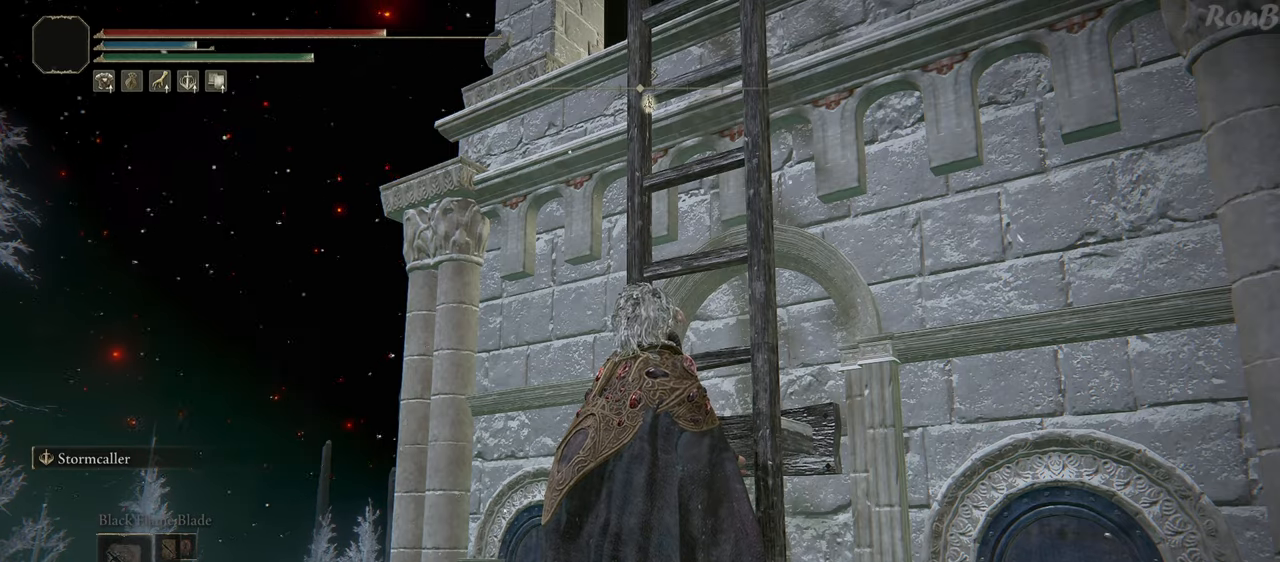
{"buttons": [], "left_stick": "center", "right_stick": "center", "events": [[133, "right_stick", "down-left"], [283, "right_stick", "center"]]}
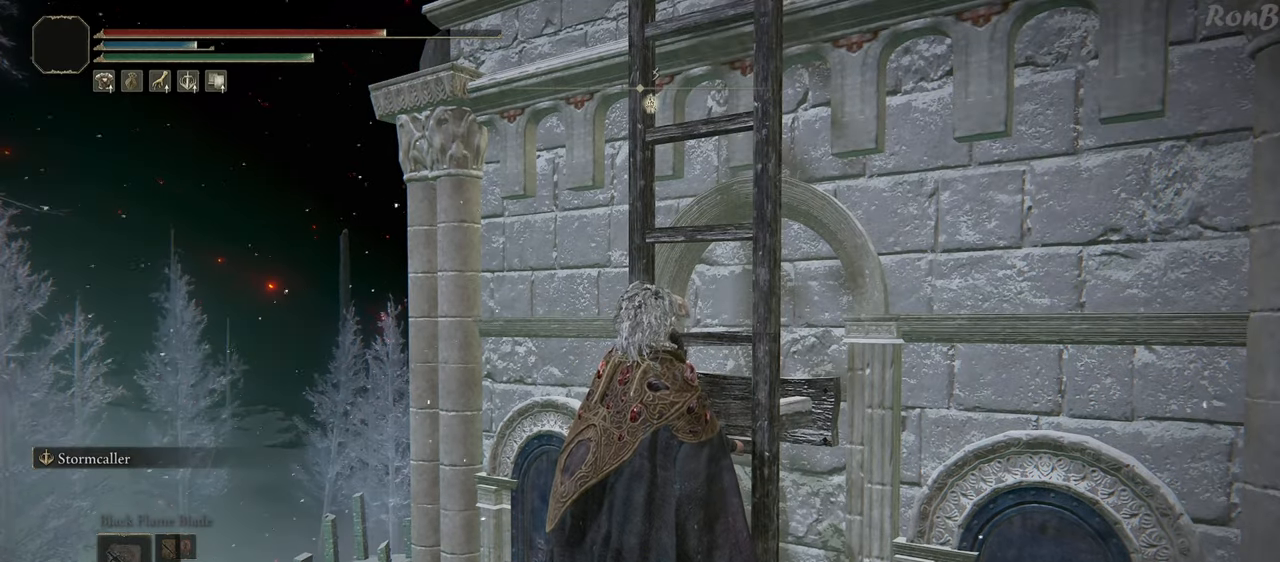
{"buttons": [], "left_stick": "up", "right_stick": "center", "events": [[467, "left_stick", "up"]]}
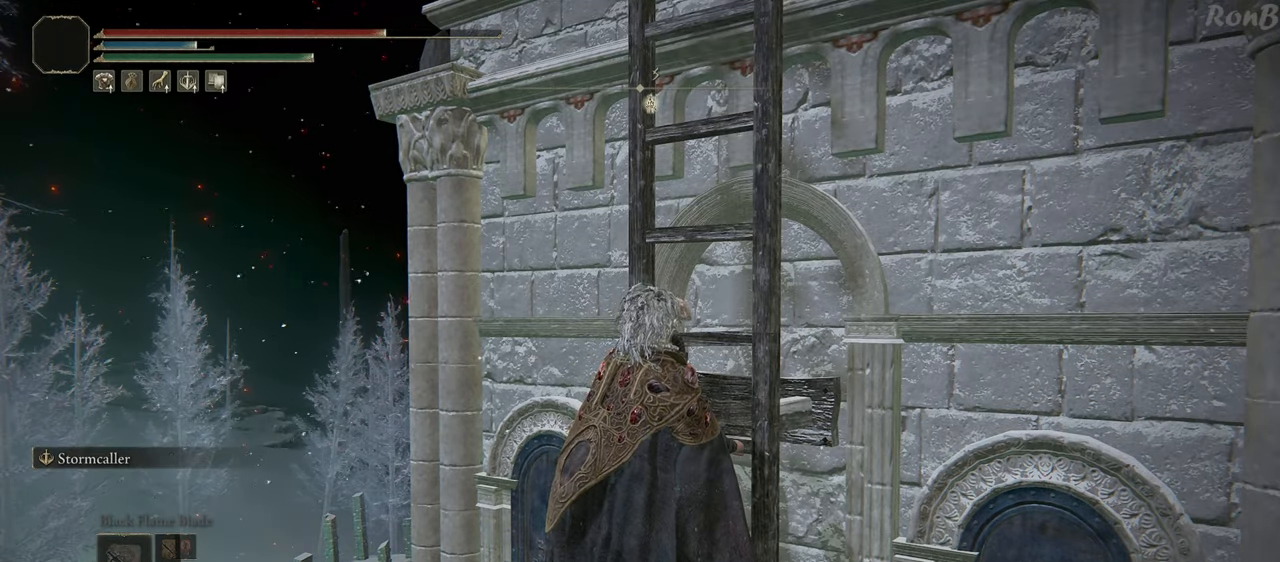
{"buttons": ["R1"], "left_stick": "up", "right_stick": "up-right", "events": [[117, "R1", "down"], [267, "right_stick", "right"], [333, "right_stick", "up-right"]]}
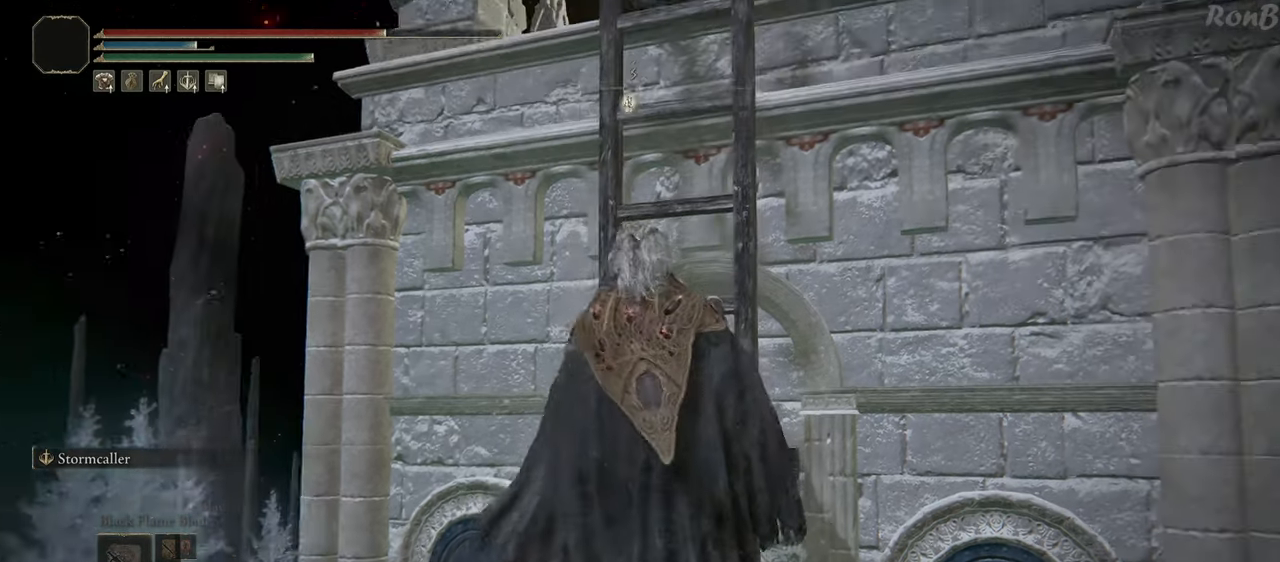
{"buttons": ["R1"], "left_stick": "up", "right_stick": "up-right", "events": [[67, "right_stick", "center"], [450, "right_stick", "up-right"]]}
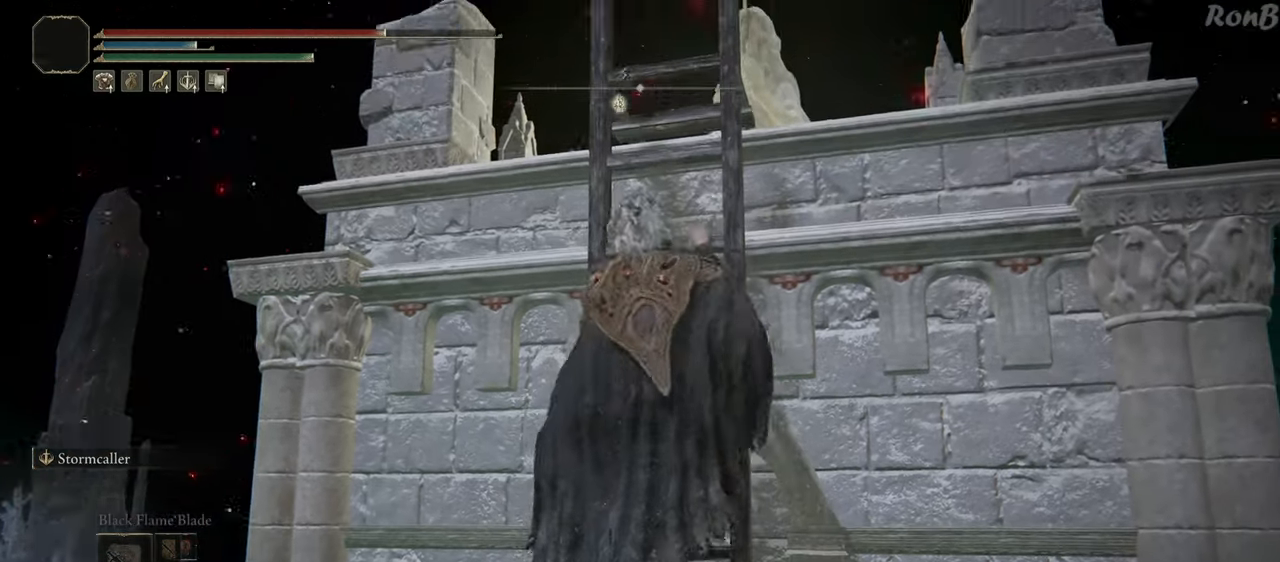
{"buttons": ["R1"], "left_stick": "up", "right_stick": "down", "events": [[67, "right_stick", "center"], [317, "right_stick", "down"]]}
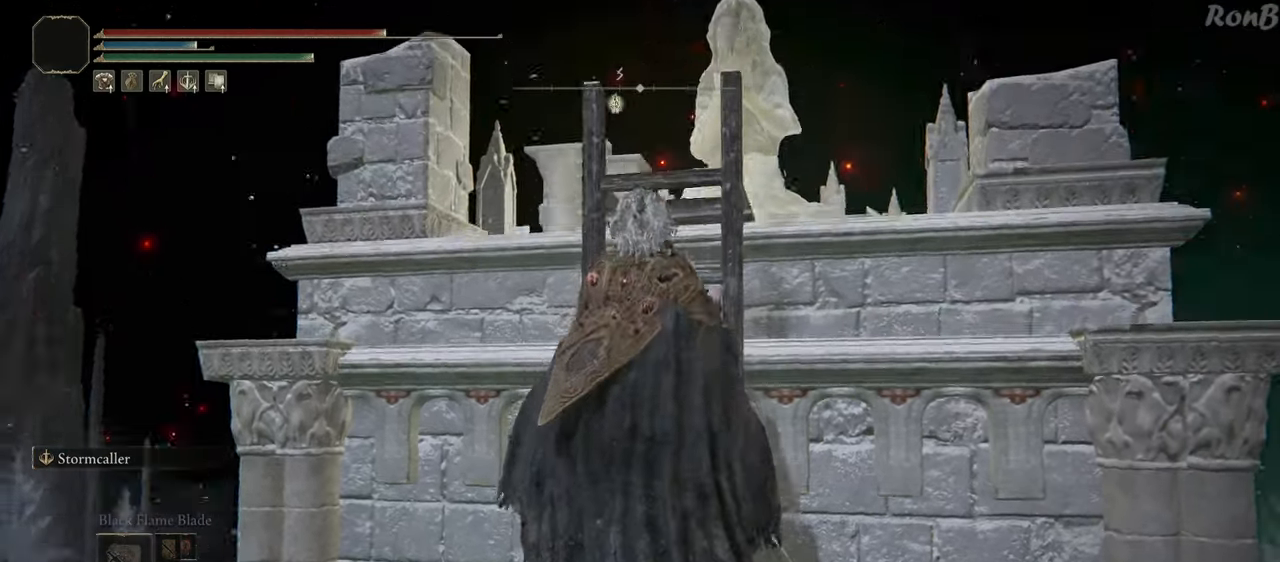
{"buttons": ["R1"], "left_stick": "up", "right_stick": "center", "events": [[100, "right_stick", "center"]]}
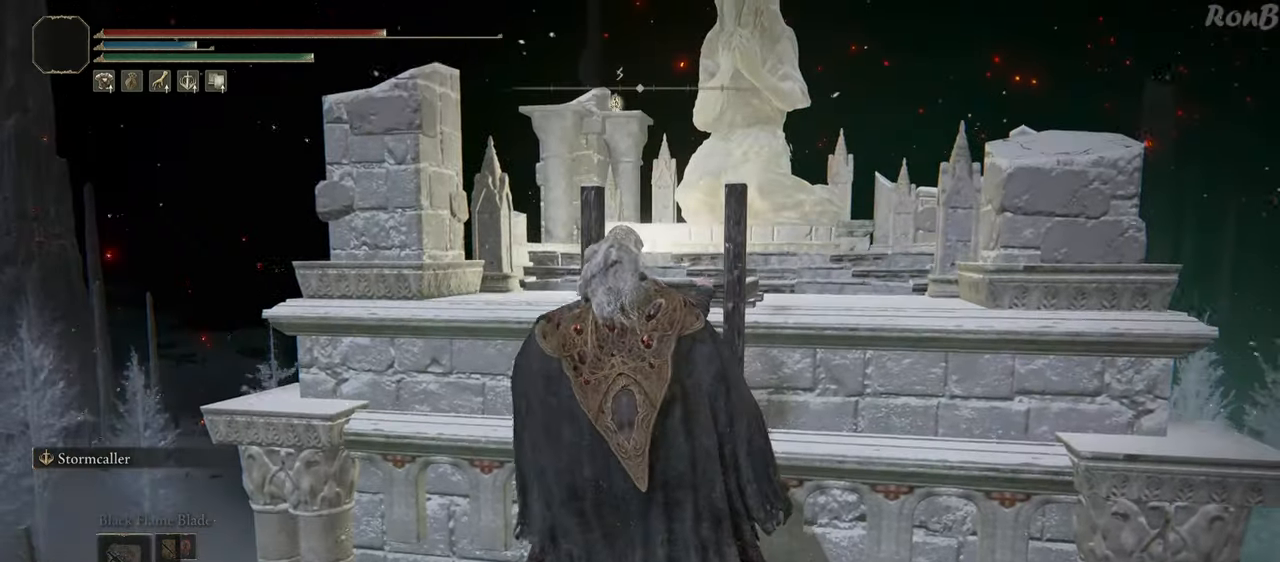
{"buttons": ["R1"], "left_stick": "up", "right_stick": "center", "events": []}
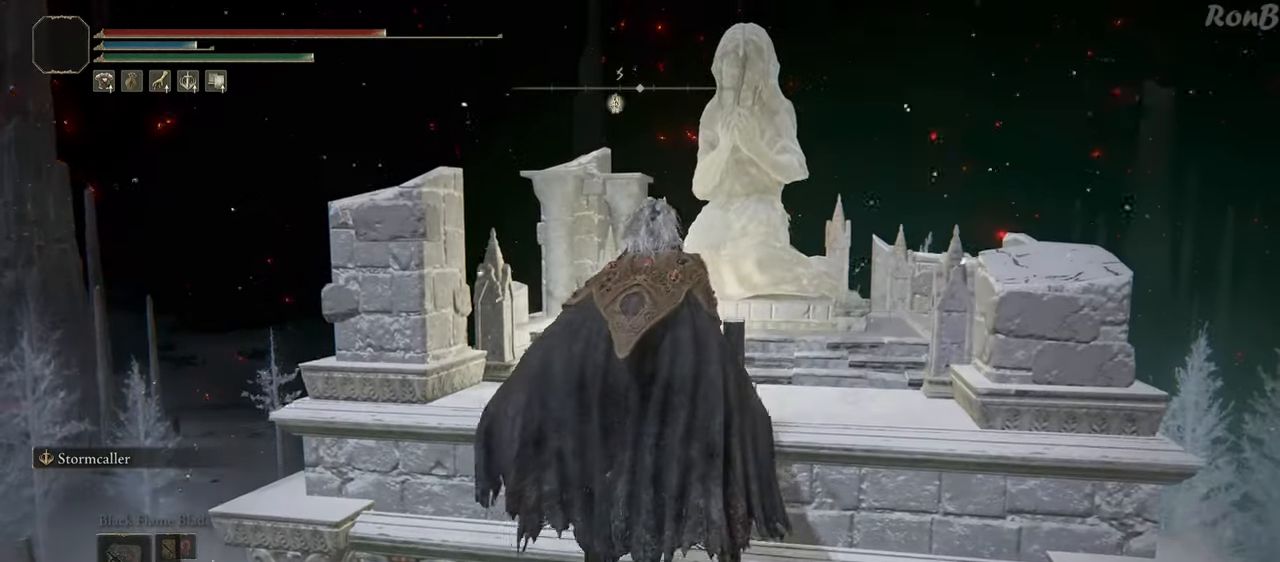
{"buttons": ["R1"], "left_stick": "up-right", "right_stick": "down-left", "events": [[33, "right_stick", "down-left"], [117, "left_stick", "up-right"]]}
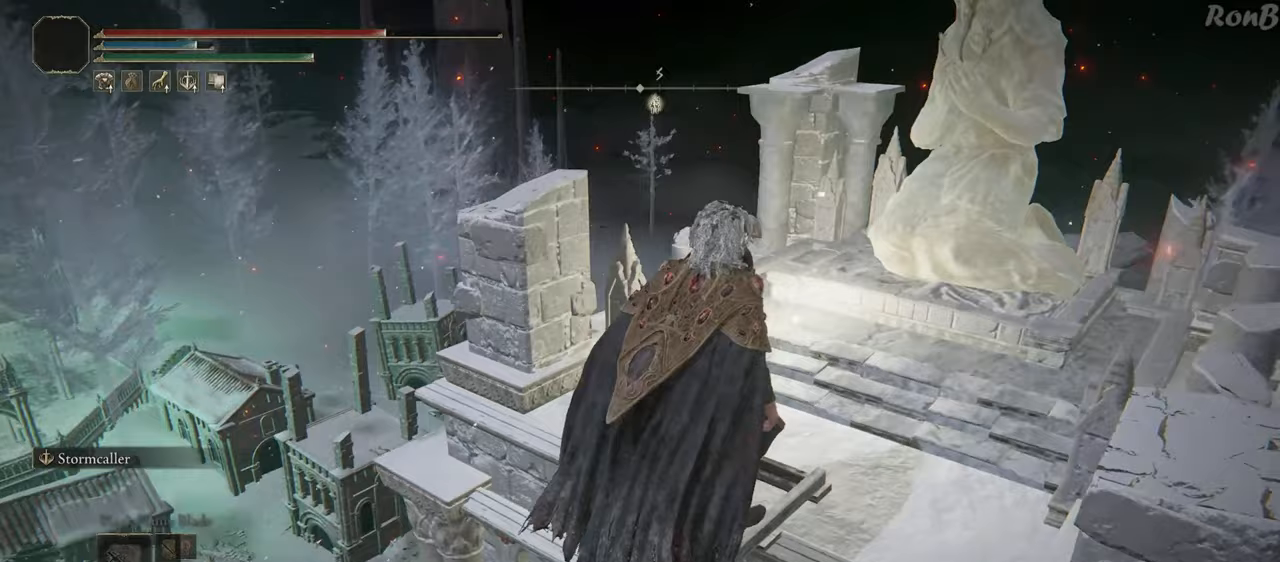
{"buttons": ["R1"], "left_stick": "up-right", "right_stick": "center", "events": [[67, "right_stick", "center"]]}
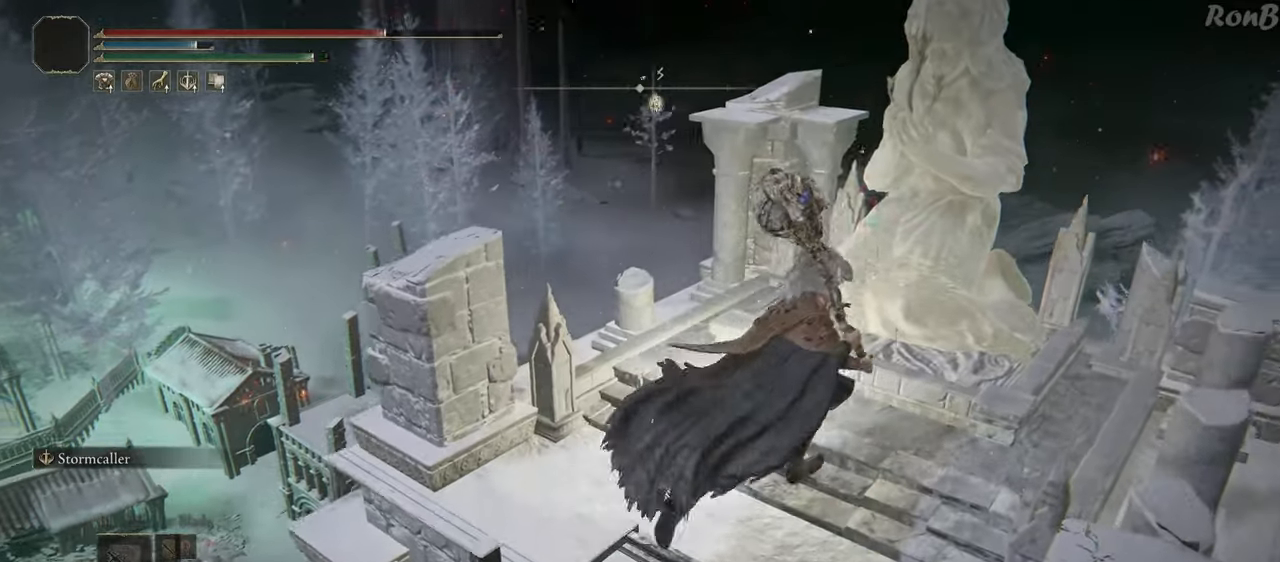
{"buttons": [], "left_stick": "down-left", "right_stick": "center", "events": [[133, "TRIANGLE", "down"], [200, "TRIANGLE", "up"], [283, "TRIANGLE", "down"], [283, "left_stick", "center"], [333, "TRIANGLE", "up"], [400, "R1", "up"], [483, "left_stick", "down-left"]]}
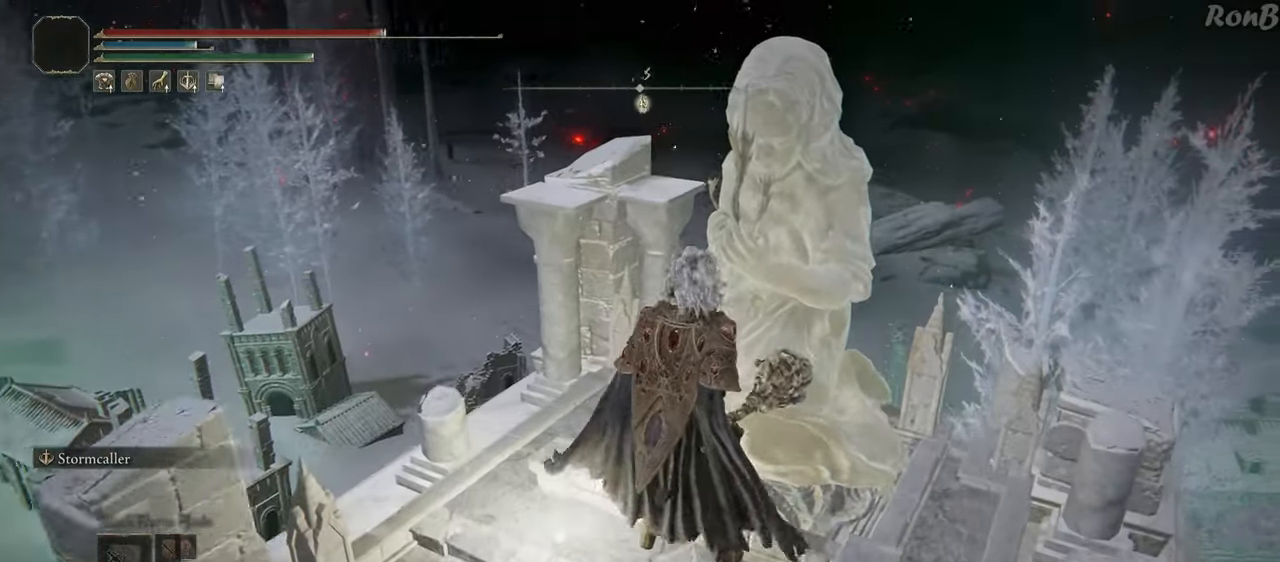
{"buttons": [], "left_stick": "center", "right_stick": "left", "events": [[83, "right_stick", "left"], [233, "left_stick", "center"]]}
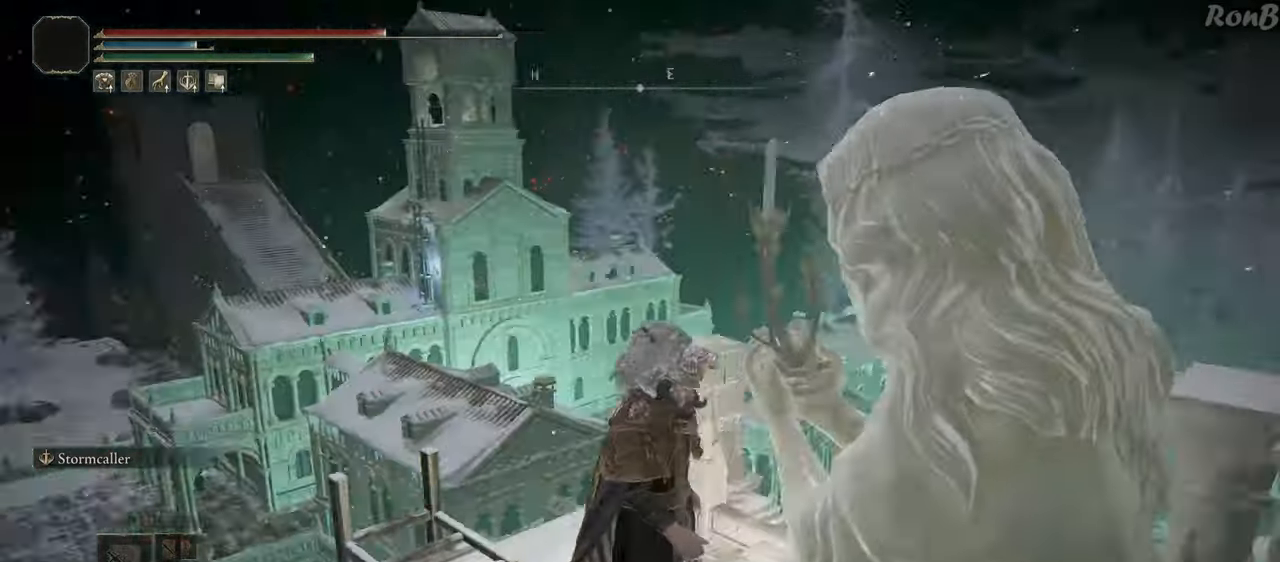
{"buttons": [], "left_stick": "center", "right_stick": "center", "events": [[83, "right_stick", "center"]]}
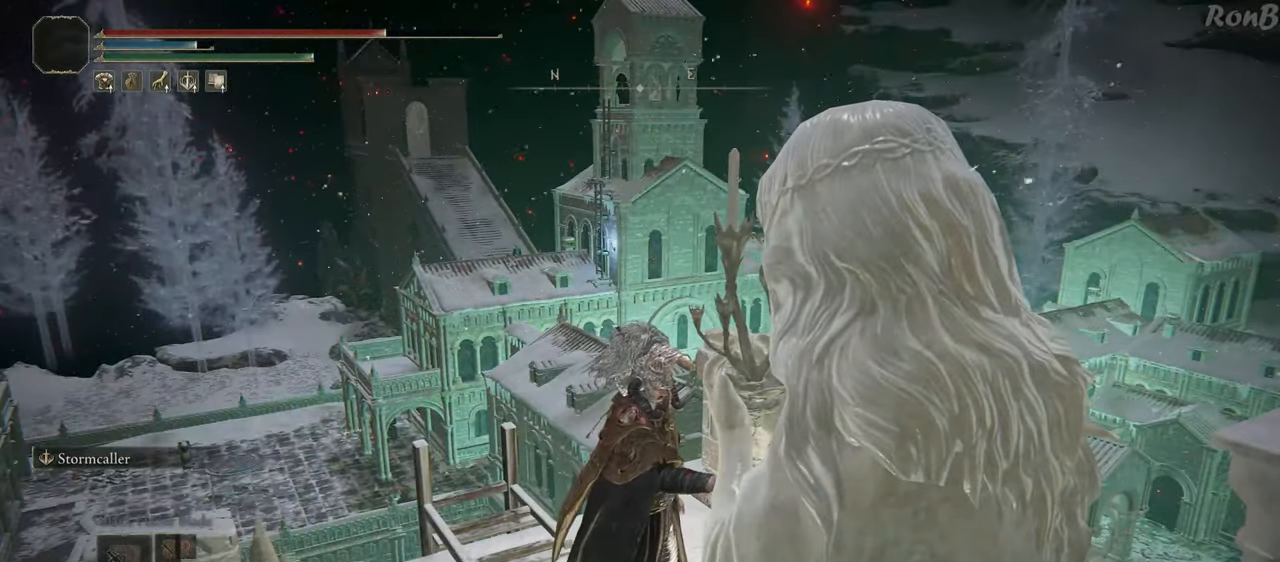
{"buttons": [], "left_stick": "center", "right_stick": "center", "events": []}
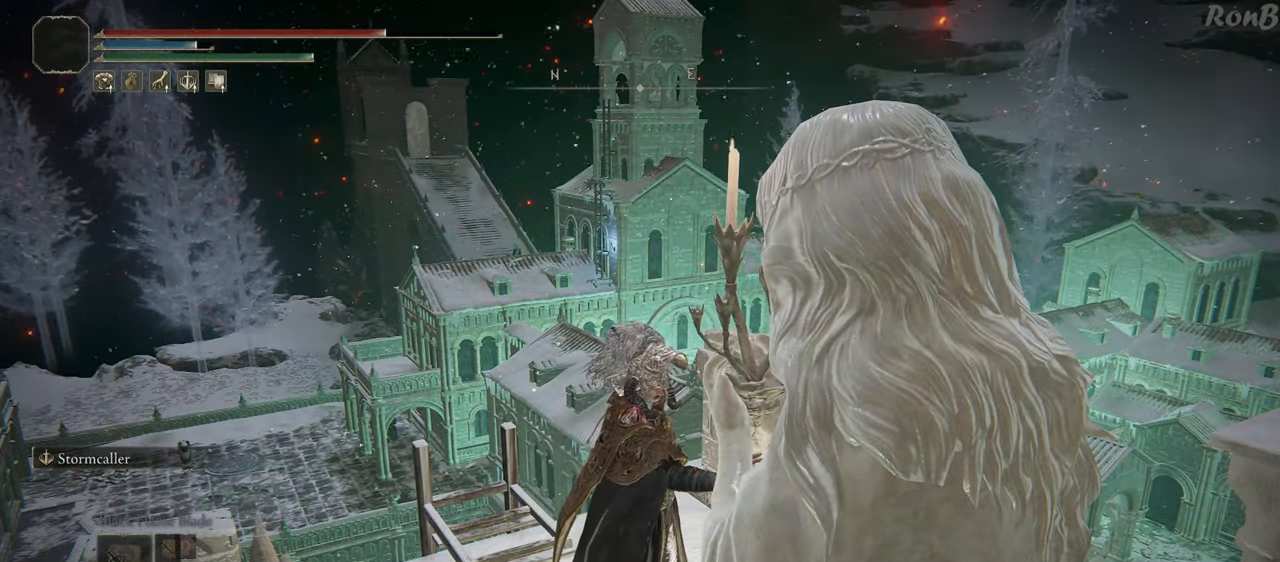
{"buttons": [], "left_stick": "center", "right_stick": "down", "events": [[283, "right_stick", "down"]]}
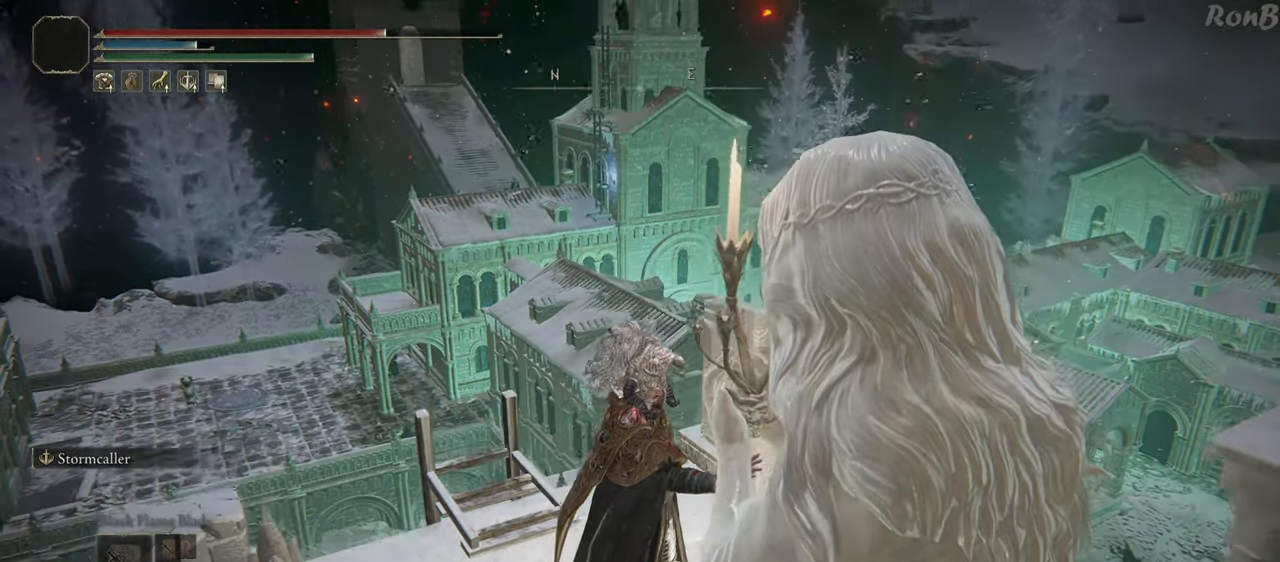
{"buttons": [], "left_stick": "left", "right_stick": "down-right", "events": [[267, "left_stick", "left"], [333, "right_stick", "down-right"]]}
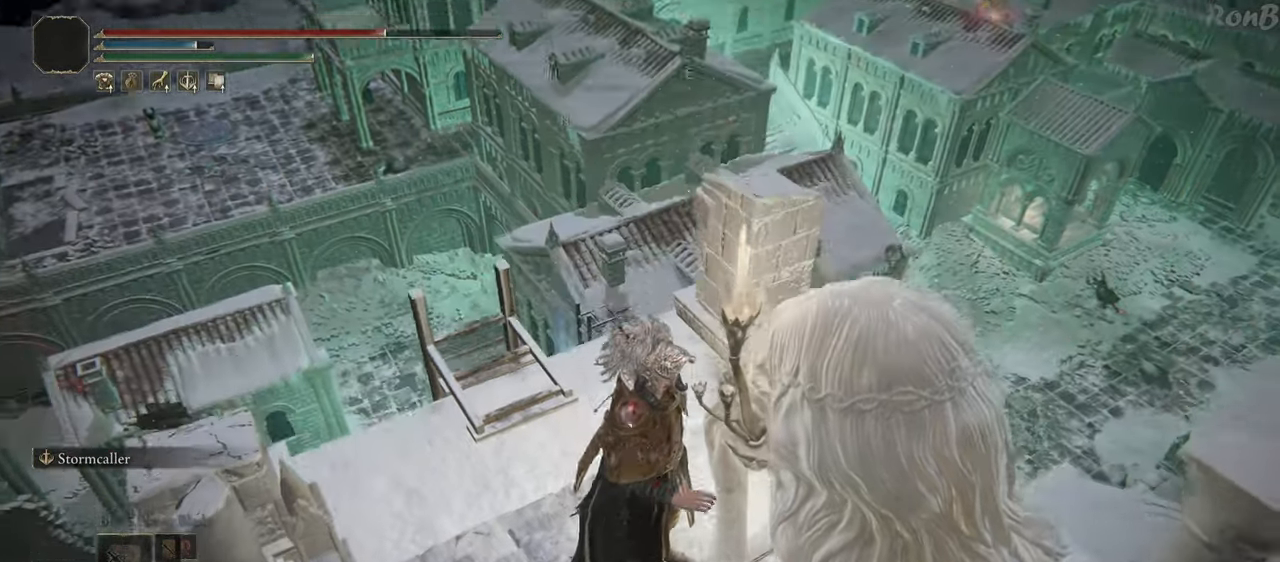
{"buttons": [], "left_stick": "left", "right_stick": "right", "events": [[233, "right_stick", "right"]]}
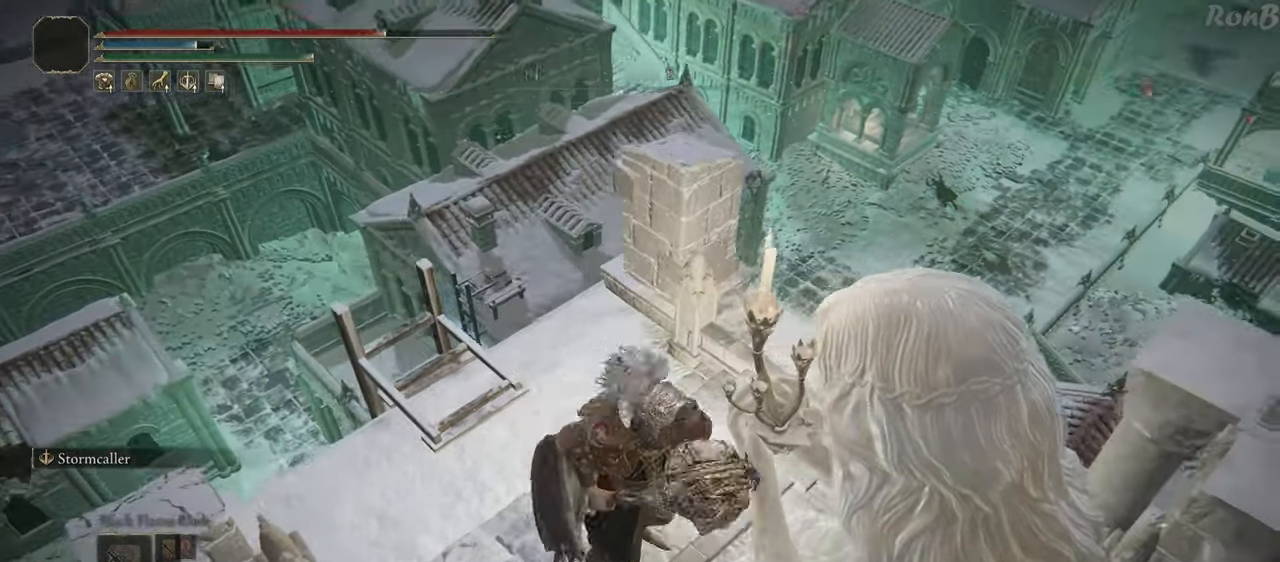
{"buttons": [], "left_stick": "up-left", "right_stick": "down-right", "events": [[200, "right_stick", "down-right"], [400, "left_stick", "up-left"]]}
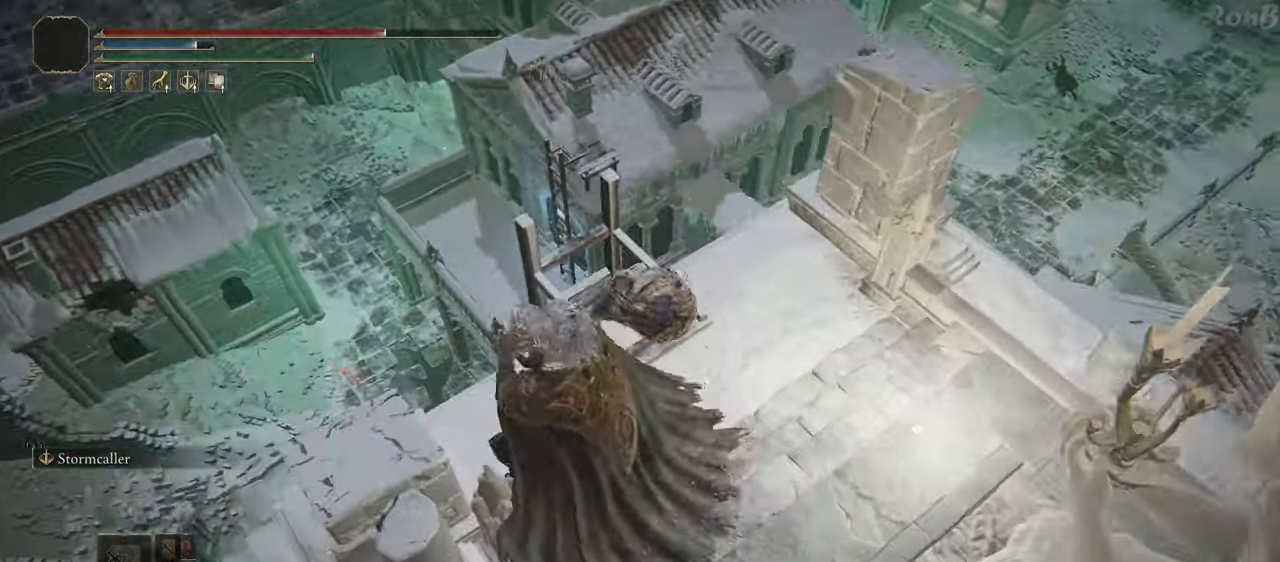
{"buttons": [], "left_stick": "up-left", "right_stick": "down-right", "events": []}
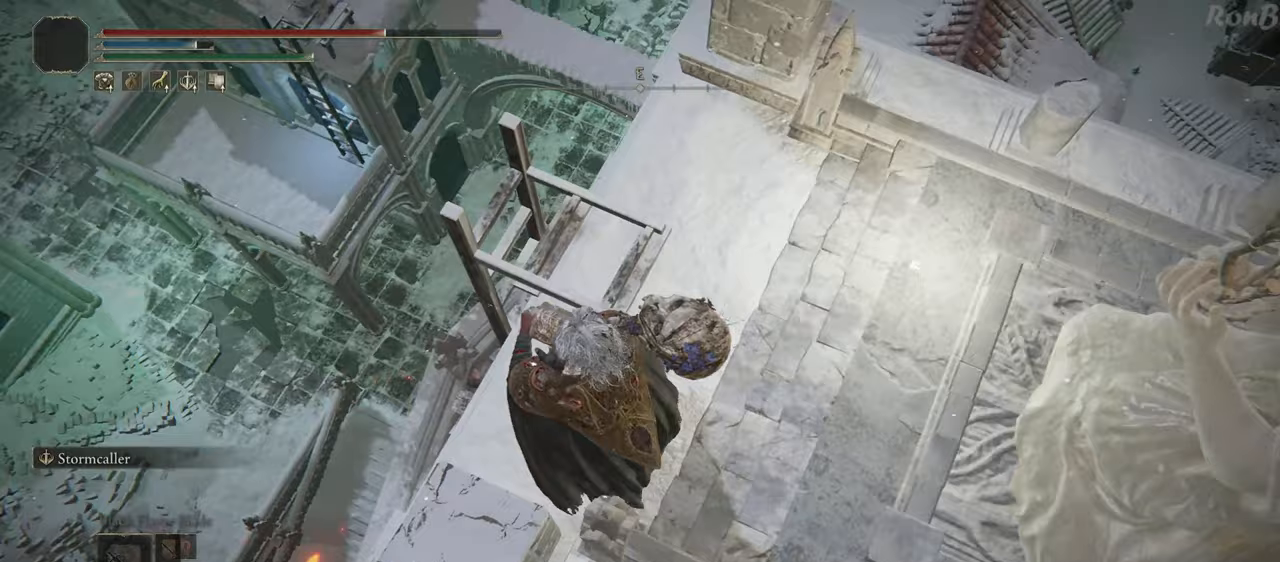
{"buttons": [], "left_stick": "up-left", "right_stick": "right", "events": [[150, "right_stick", "right"]]}
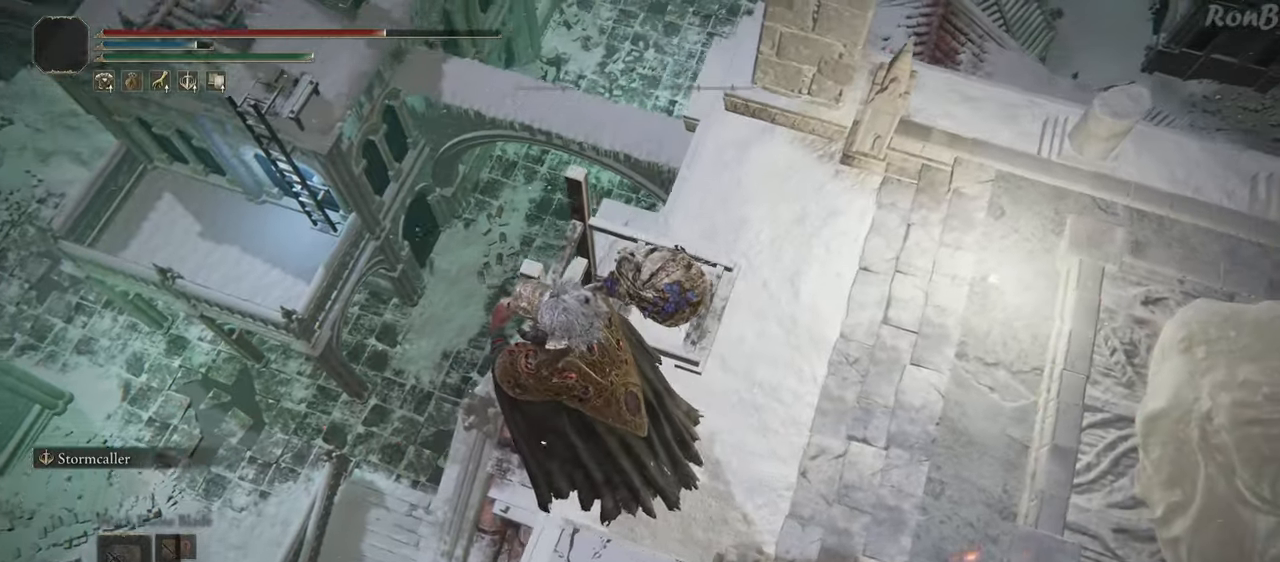
{"buttons": [], "left_stick": "center", "right_stick": "right", "events": [[317, "left_stick", "up-right"], [483, "left_stick", "center"]]}
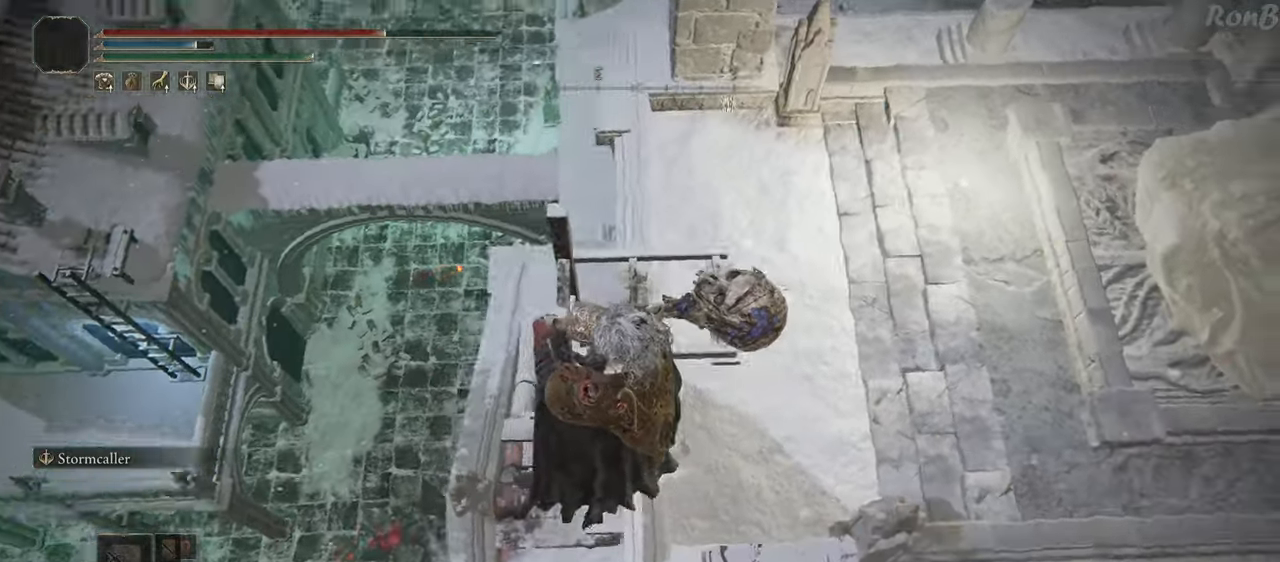
{"buttons": [], "left_stick": "up-right", "right_stick": "up-right", "events": [[250, "left_stick", "up-right"], [267, "right_stick", "up-right"]]}
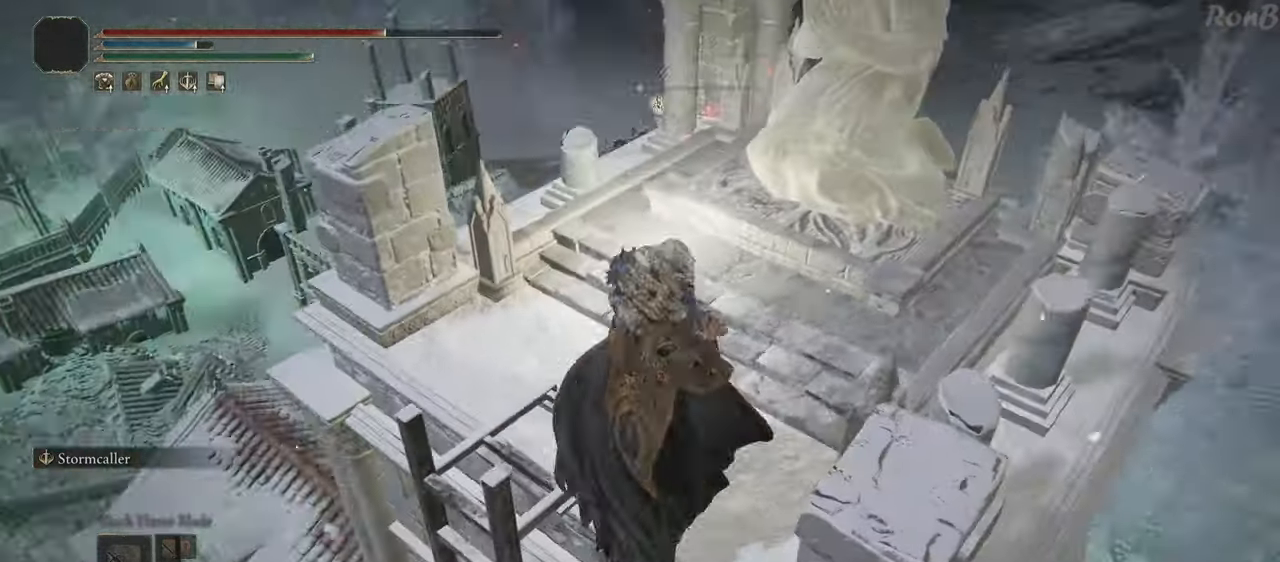
{"buttons": [], "left_stick": "up", "right_stick": "center", "events": [[117, "right_stick", "center"], [300, "left_stick", "up"]]}
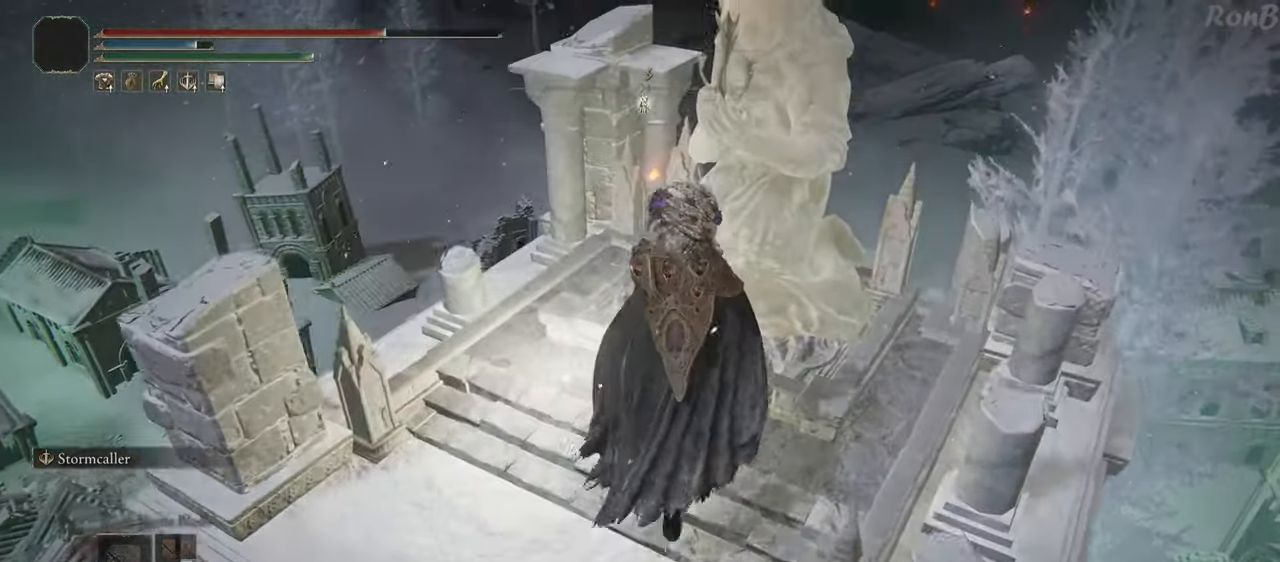
{"buttons": [], "left_stick": "down-left", "right_stick": "left", "events": [[67, "TRIANGLE", "down"], [83, "left_stick", "center"], [150, "TRIANGLE", "up"], [300, "left_stick", "down"], [433, "left_stick", "down-left"], [467, "right_stick", "left"]]}
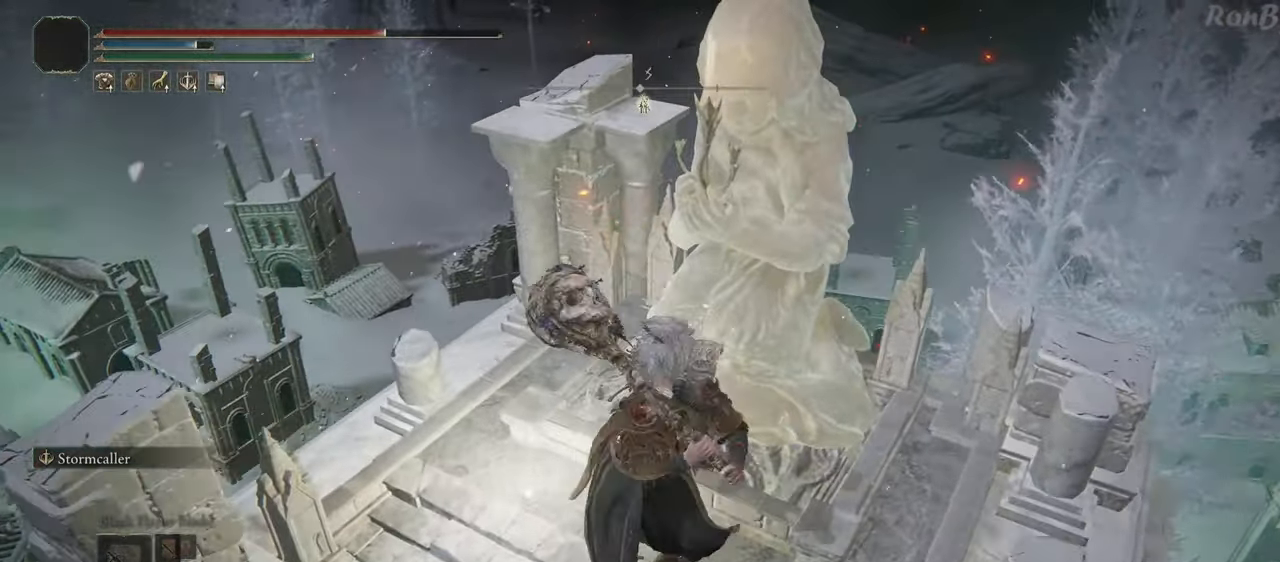
{"buttons": [], "left_stick": "left", "right_stick": "center", "events": [[100, "right_stick", "down-left"], [133, "left_stick", "left"], [300, "right_stick", "center"]]}
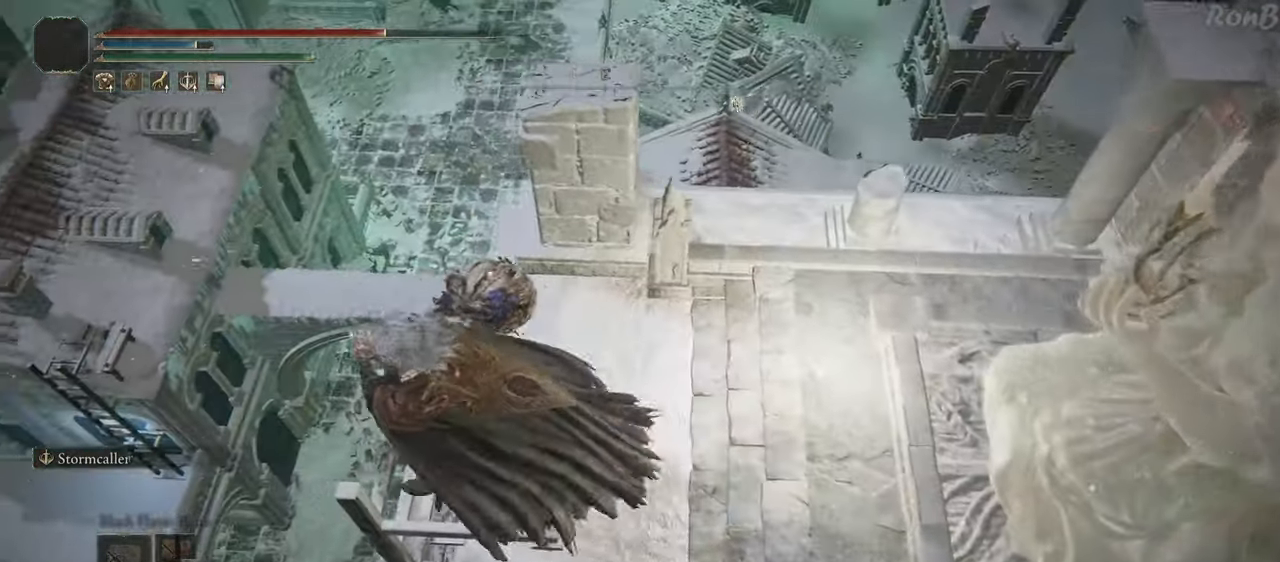
{"buttons": [], "left_stick": "up", "right_stick": "down-right", "events": [[133, "left_stick", "up-left"], [283, "left_stick", "up"], [350, "right_stick", "down-right"]]}